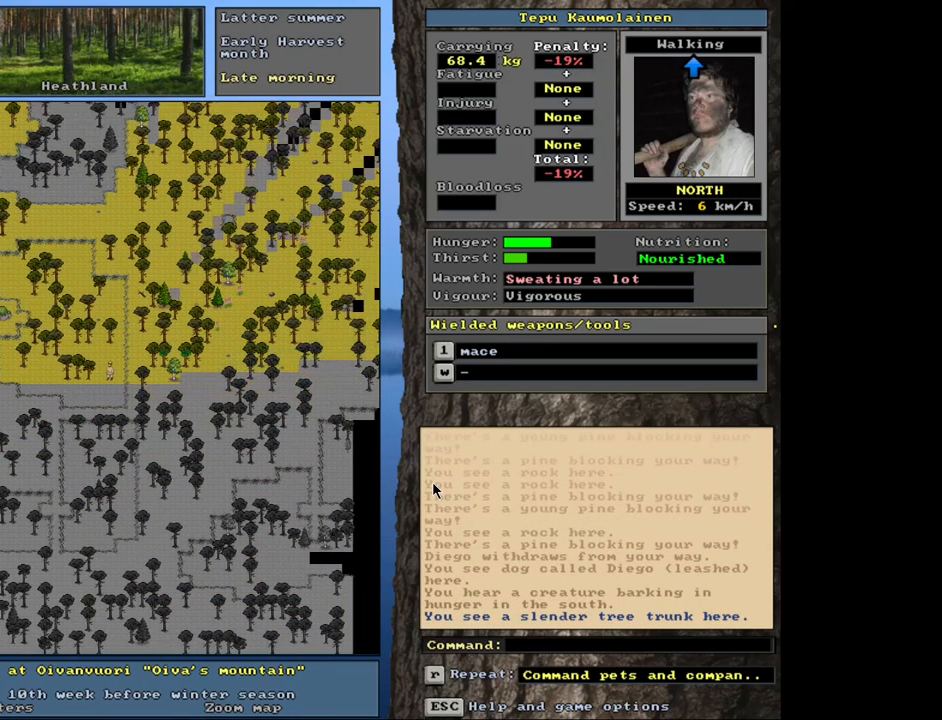
Gameplay with keyboard and mouse; each line is a JSON object with the keys and mouse buttons held at the frame after it. "events" lists presses ("down") and releases ("up") of ".", "/", "0", "1", "2", "3", "4", "5", "6", "7", "8", "9", "a", "alt_l", "alt_r", "b", "backslash", "backspace", "c", "caps_lock", "comma", "ctrl_l", "ctrl_r", "d", "down", "e", "equals", "escape", "f", "f1", "f10", "f11", "f12", "f2", "f3", "f4", "f5", "f6", "f7", "f8", "f9", "g", "h", "i", "j", "k", "l", "lbracket", "left", "minus", "n", "num0", "num1", "num2", "num3", "num4", "num5", "num6", "num7", "num8", "num9", "o", "p", "q", "quote", "r", "rbracket", "return", "right", "s", "semicolon", "shift_l", "shift_r", "space", "super", "t", "tab", "tilde", "u", "up", "v", "w", "x", "y", "z", "mouse_left", "mouse_wheel", "mouse_right", "mouse_mb4" and "mouse_mb5" between this image and that frame as [ms after this image, input, new state], when the widget could be followed in between. "mouse_left", "mouse_wheel", "mouse_right", "mouse_mb4", "mouse_mb5" = the "left", "wheel", "right", "mb4", "mb5" buttons of the "mouse" list. No other keys are recorded. "wheel" means that the mouse wheel is clicked or scrolled. Mouse movement is not recorded. Not read: m.
{"keys": [], "mouse": [], "events": [[66, "num9", "up"], [483, "ctrl_l", "up"]]}
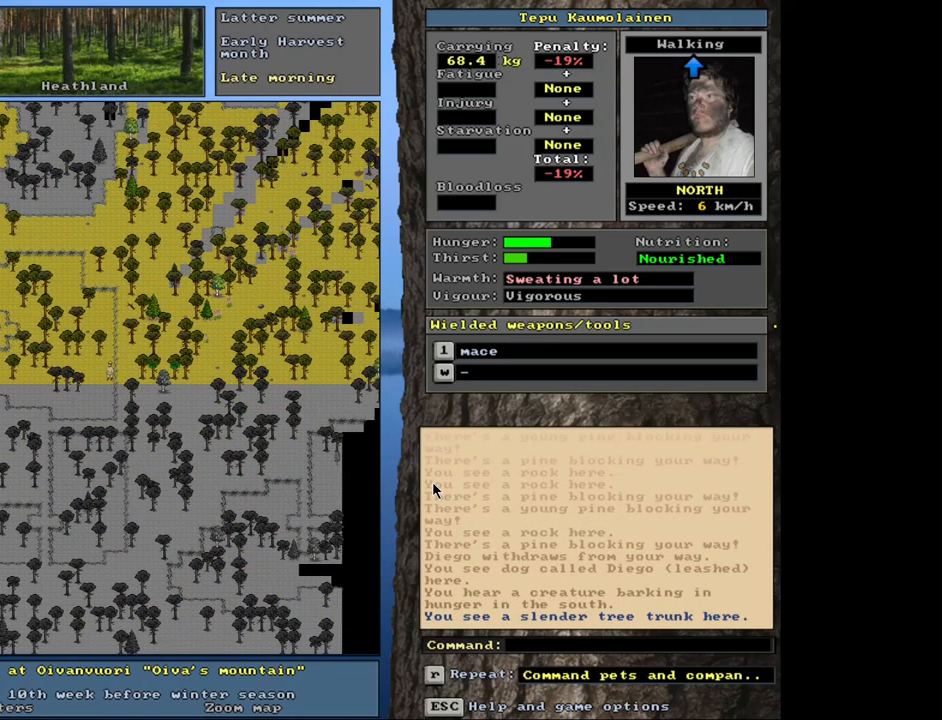
{"keys": ["ctrl_l"], "mouse": [], "events": [[116, "num3", "down"], [216, "num3", "up"], [333, "ctrl_l", "down"]]}
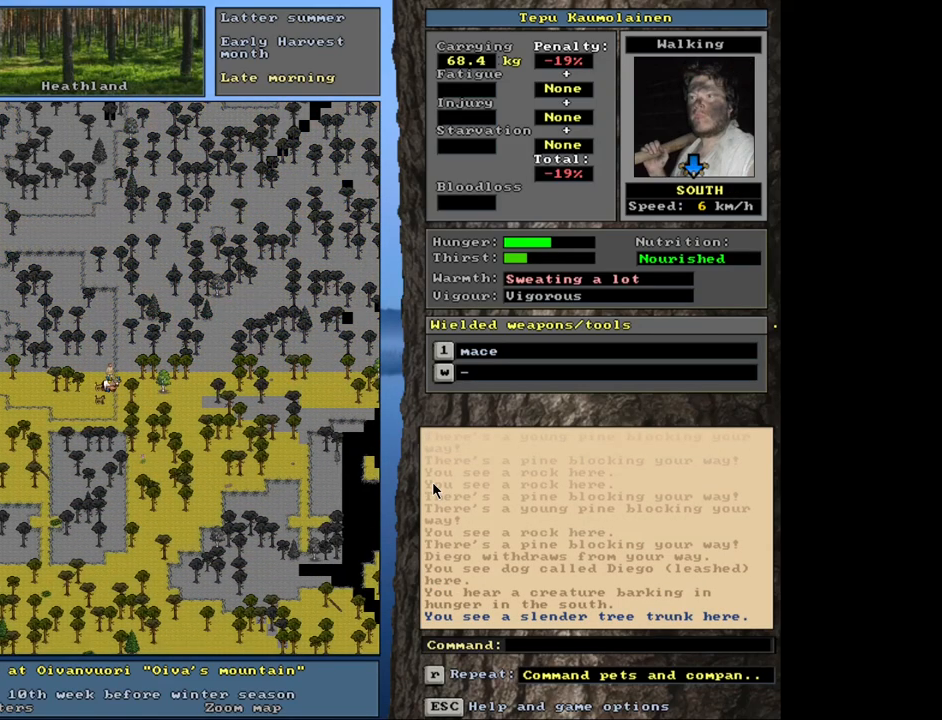
{"keys": ["ctrl_l"], "mouse": [], "events": [[83, "num3", "down"], [150, "num3", "up"]]}
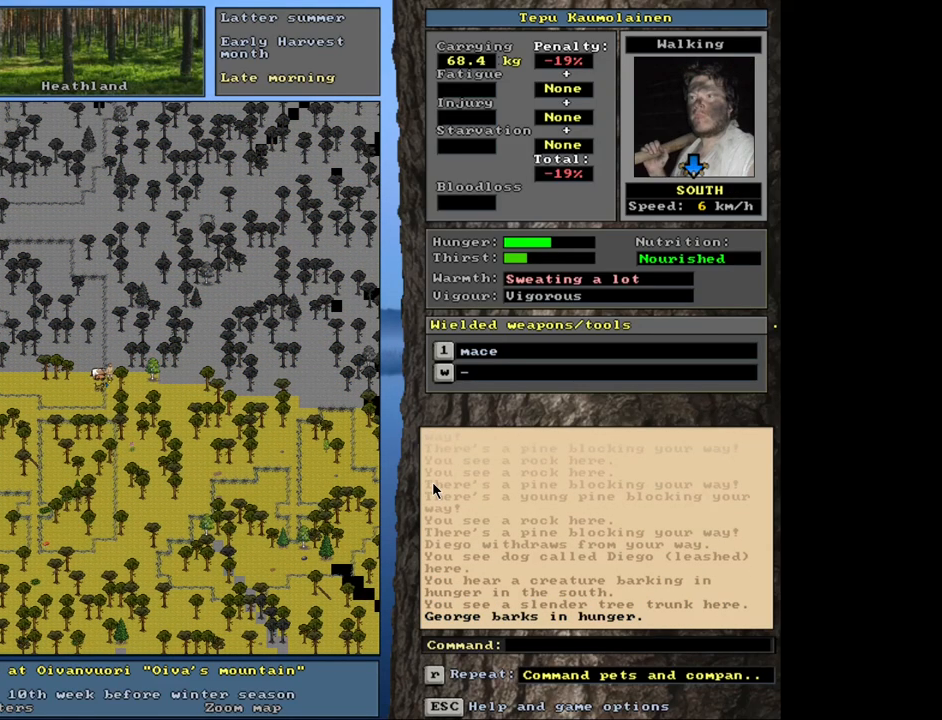
{"keys": ["ctrl_l"], "mouse": [], "events": [[366, "num6", "down"], [450, "num6", "up"]]}
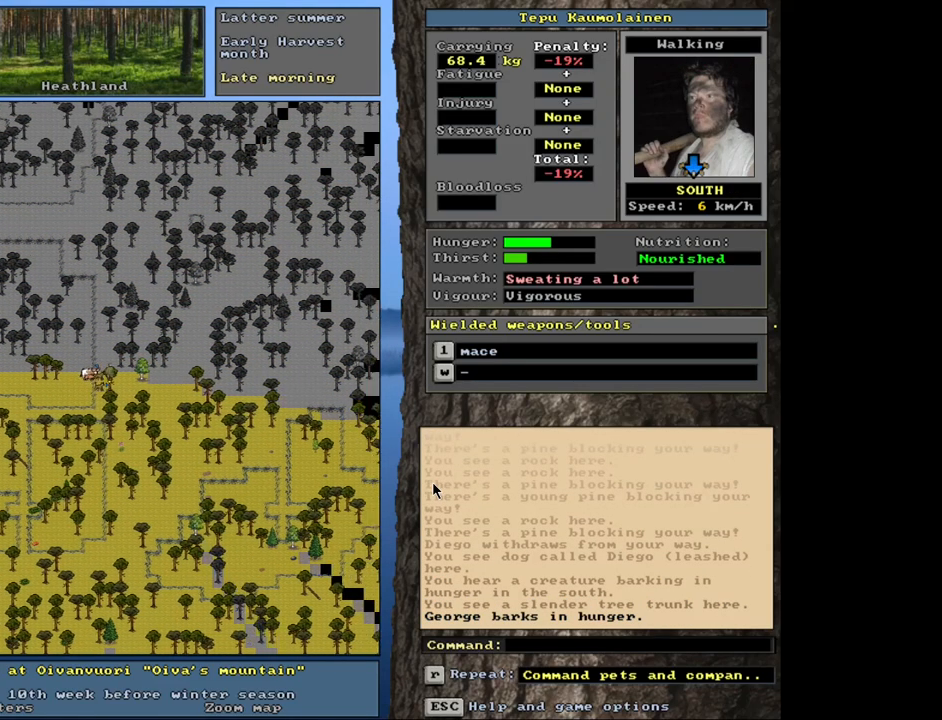
{"keys": [], "mouse": [], "events": [[183, "ctrl_l", "up"], [283, "num4", "down"], [400, "num4", "up"]]}
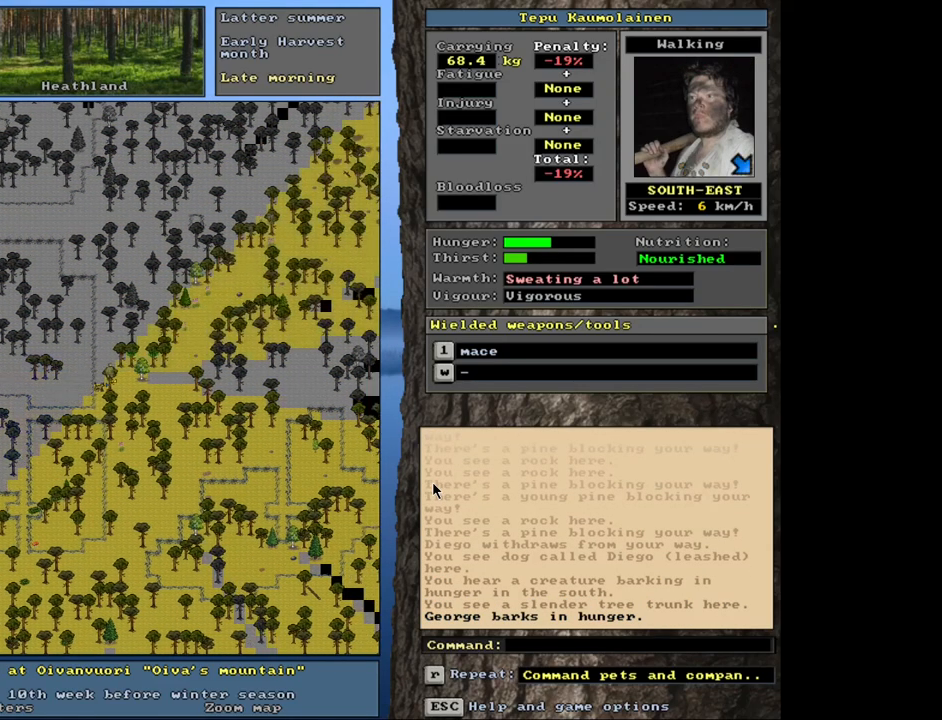
{"keys": ["ctrl_l"], "mouse": [], "events": [[16, "num4", "down"], [83, "num4", "up"], [133, "ctrl_l", "down"], [250, "num6", "down"], [350, "num6", "up"]]}
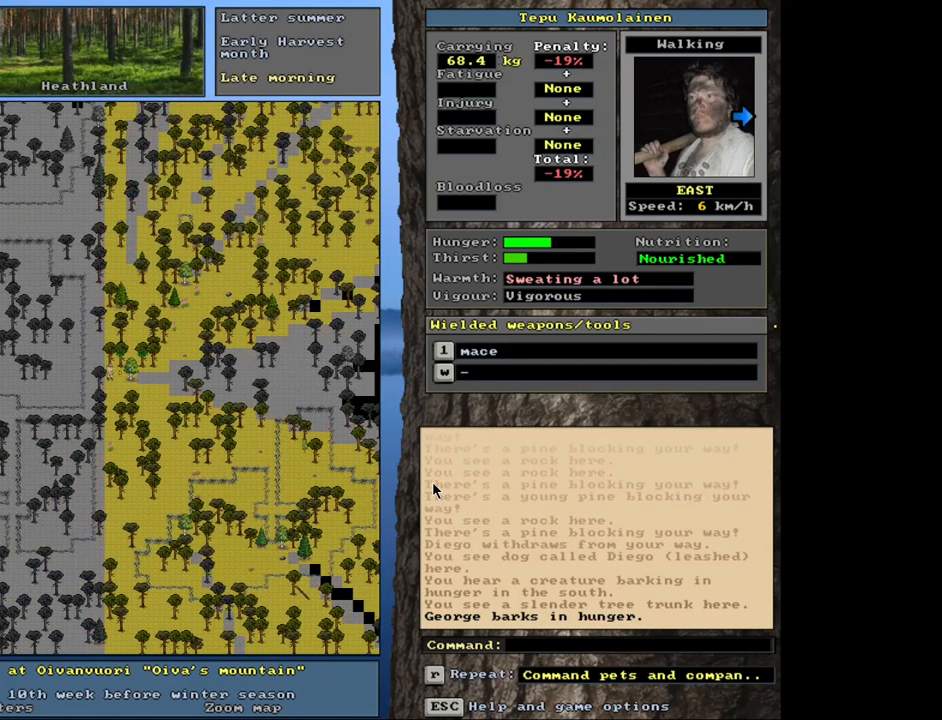
{"keys": ["ctrl_l"], "mouse": [], "events": [[166, "num3", "down"], [283, "num3", "up"], [400, "num3", "down"], [500, "num3", "up"]]}
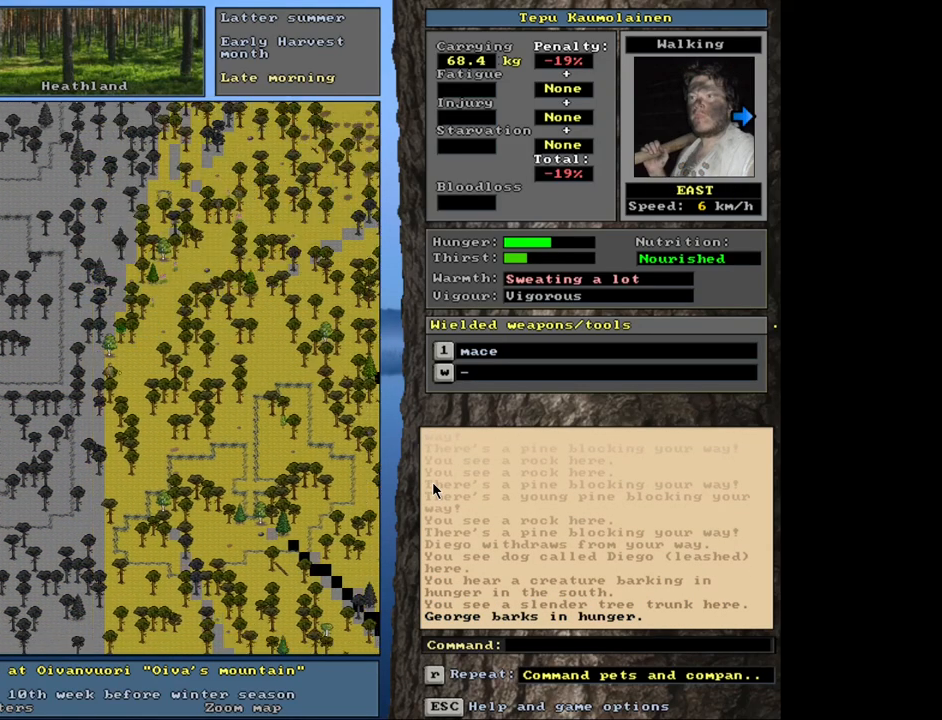
{"keys": ["ctrl_l"], "mouse": [], "events": [[116, "num6", "down"], [200, "num6", "up"], [333, "num9", "down"], [433, "num9", "up"]]}
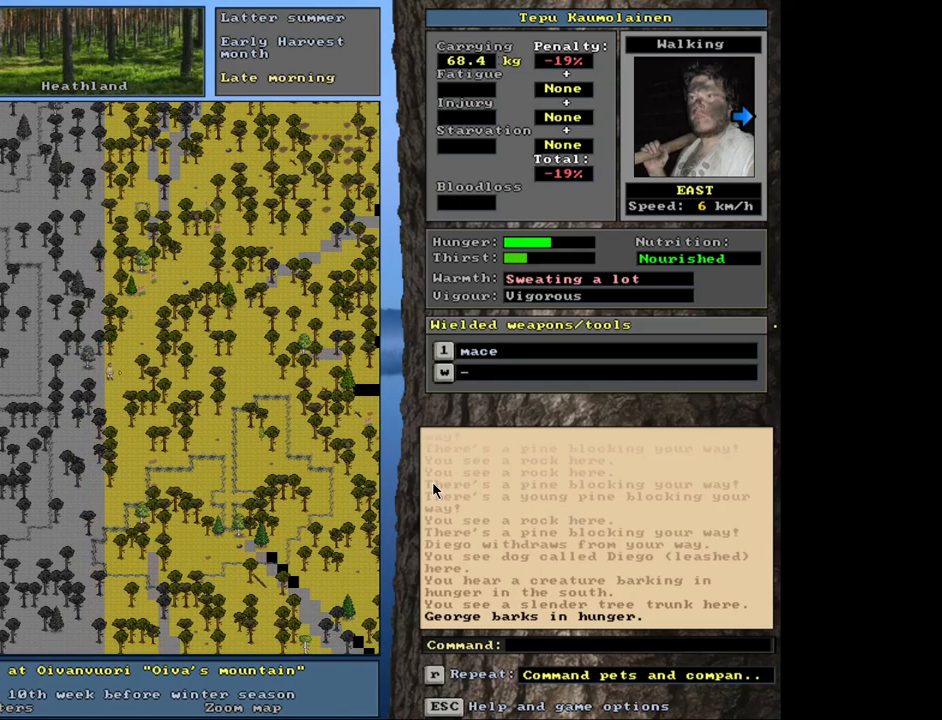
{"keys": ["ctrl_l", "num9"], "mouse": [], "events": [[183, "num9", "down"], [250, "num9", "up"], [333, "num9", "down"], [400, "num9", "up"], [466, "num9", "down"]]}
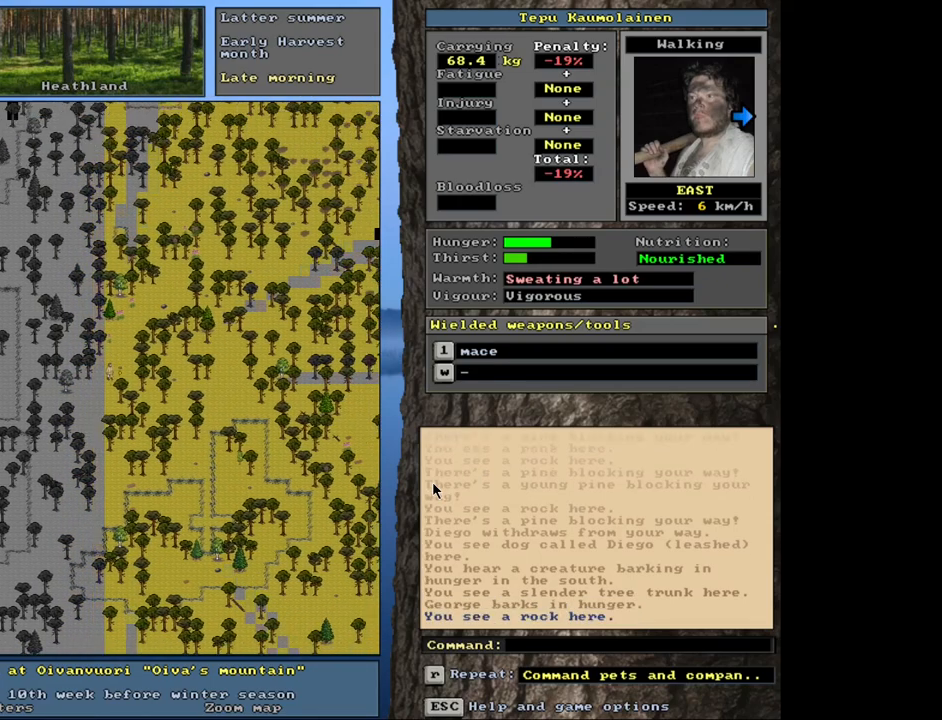
{"keys": ["ctrl_l"], "mouse": [], "events": [[33, "num9", "up"], [116, "num9", "down"], [183, "num9", "up"], [266, "num9", "down"], [333, "num9", "up"], [400, "num9", "down"], [483, "num9", "up"]]}
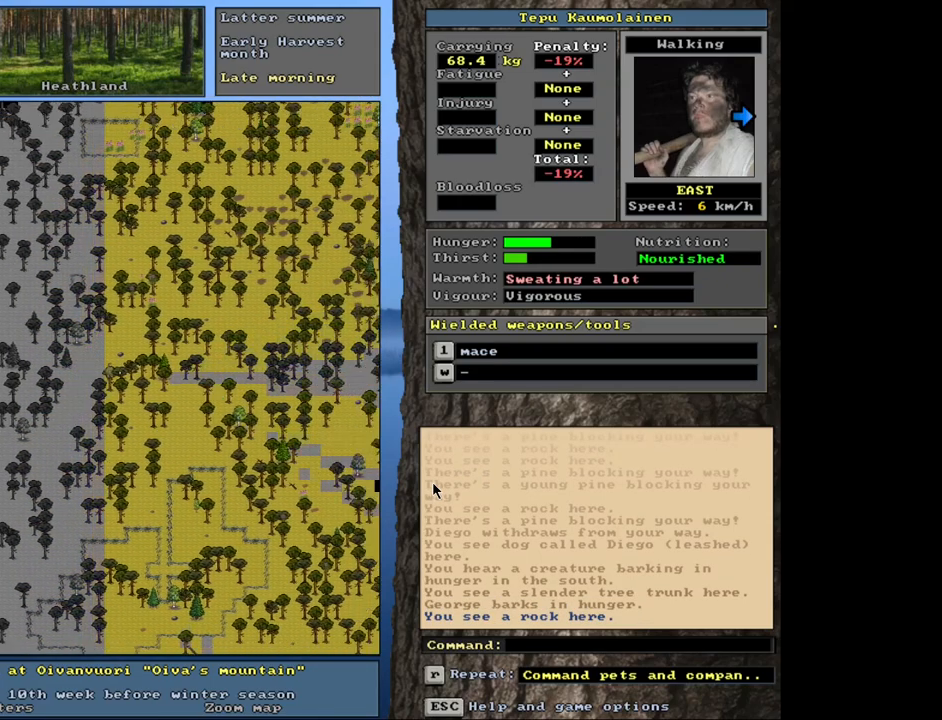
{"keys": ["ctrl_l"], "mouse": [], "events": [[66, "num9", "down"], [166, "num9", "up"]]}
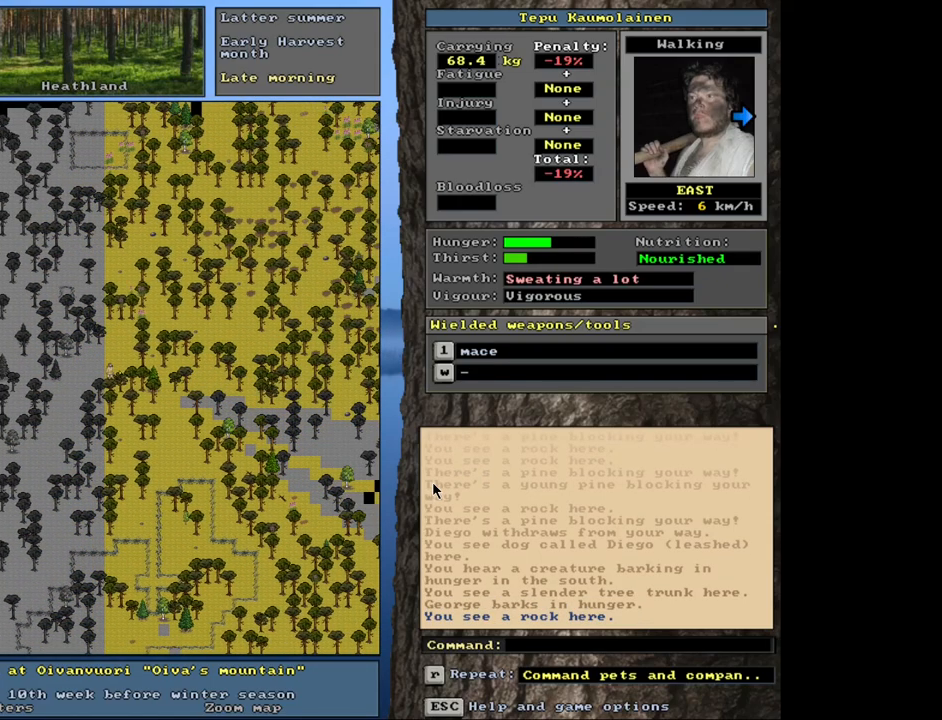
{"keys": ["ctrl_l", "num9"], "mouse": [], "events": [[500, "num9", "down"]]}
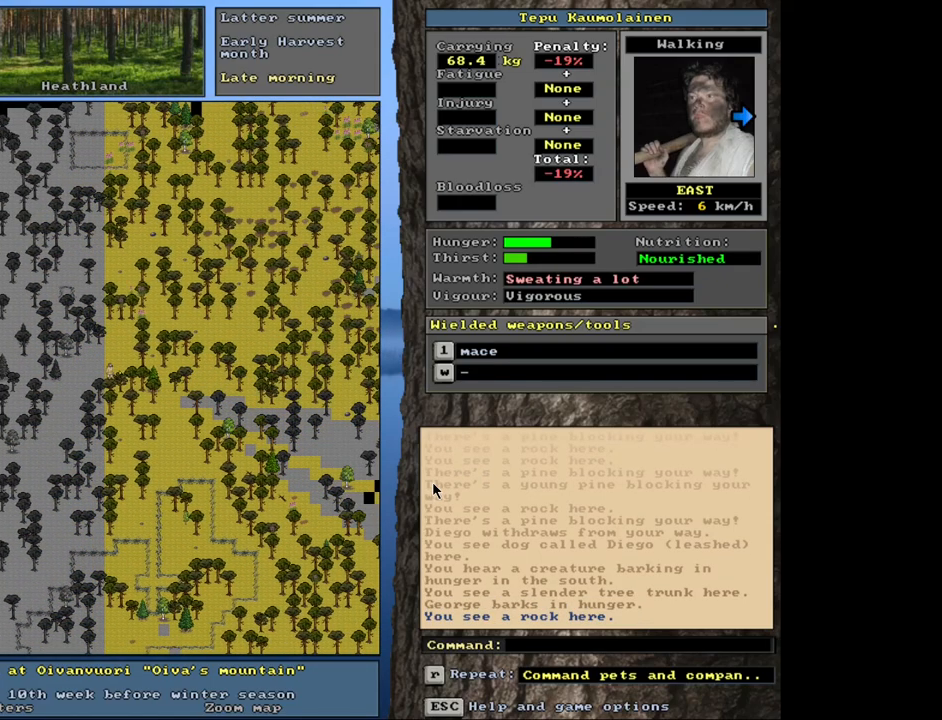
{"keys": [], "mouse": [], "events": [[83, "num9", "up"], [150, "num9", "down"], [233, "num9", "up"], [400, "ctrl_l", "up"]]}
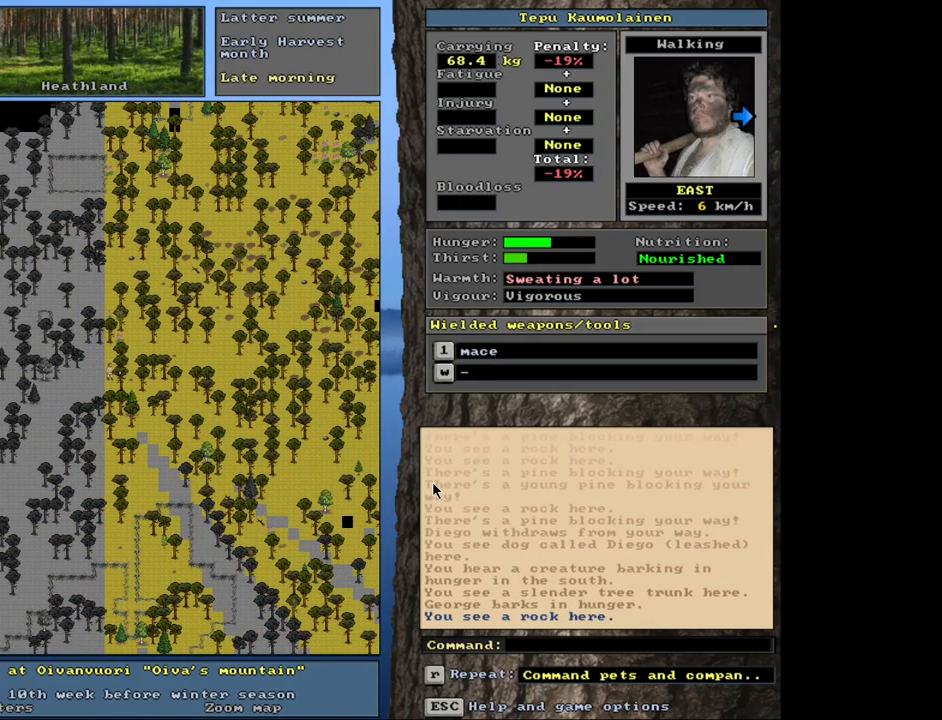
{"keys": ["ctrl_l", "num9"], "mouse": [], "events": [[33, "num4", "down"], [116, "num4", "up"], [200, "num4", "down"], [283, "num4", "up"], [333, "ctrl_l", "down"], [433, "num9", "down"]]}
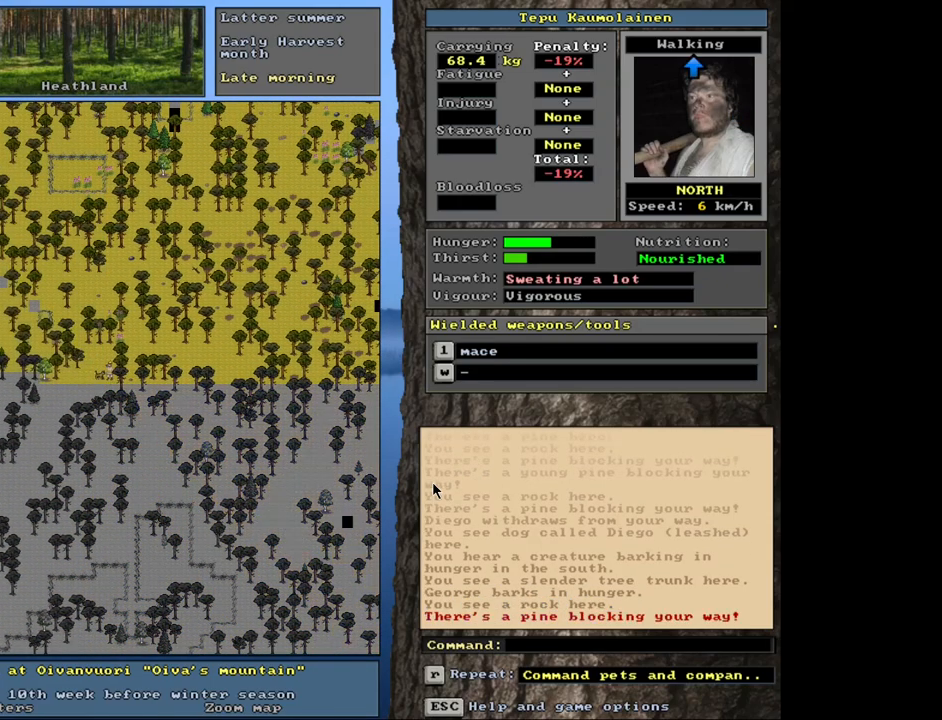
{"keys": ["ctrl_l", "num9"], "mouse": [], "events": [[100, "num8", "down"], [200, "num9", "up"], [216, "num8", "up"], [283, "num9", "down"], [383, "num9", "up"], [500, "num9", "down"]]}
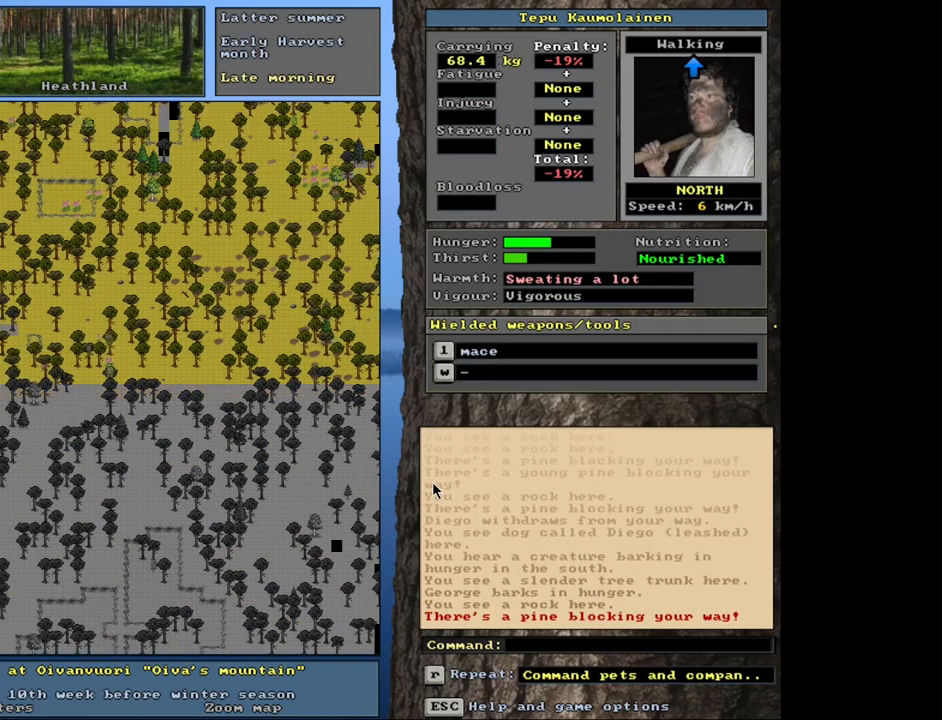
{"keys": ["ctrl_l"], "mouse": [], "events": [[100, "num9", "up"], [166, "num8", "down"], [250, "num8", "up"], [350, "num8", "down"], [466, "num8", "up"]]}
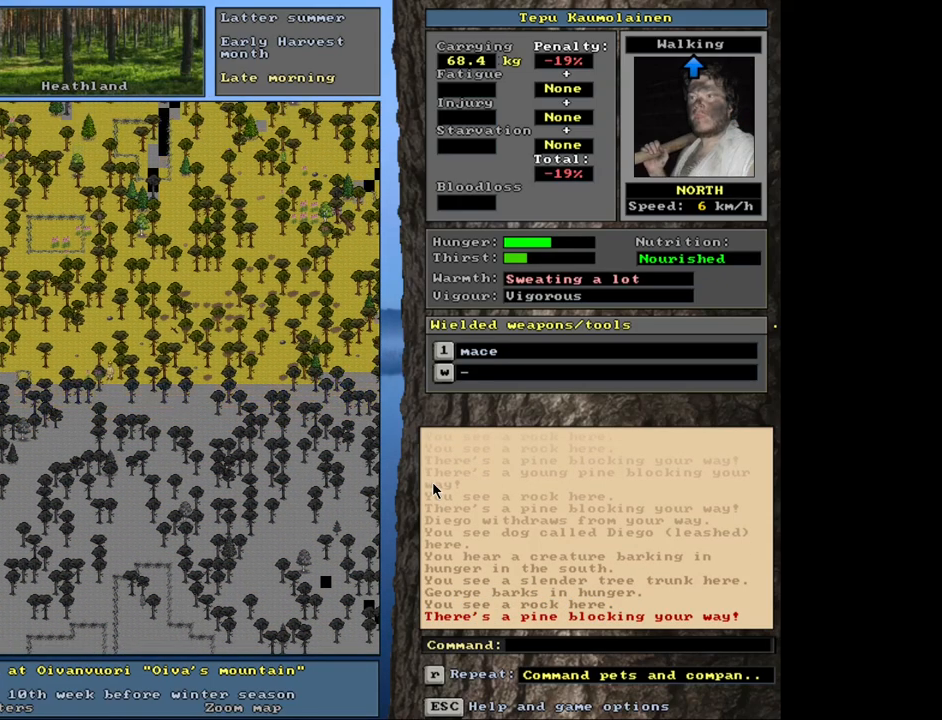
{"keys": ["ctrl_l", "num8"], "mouse": [], "events": [[50, "num8", "down"], [150, "num8", "up"], [250, "num8", "down"], [350, "num8", "up"], [433, "num8", "down"]]}
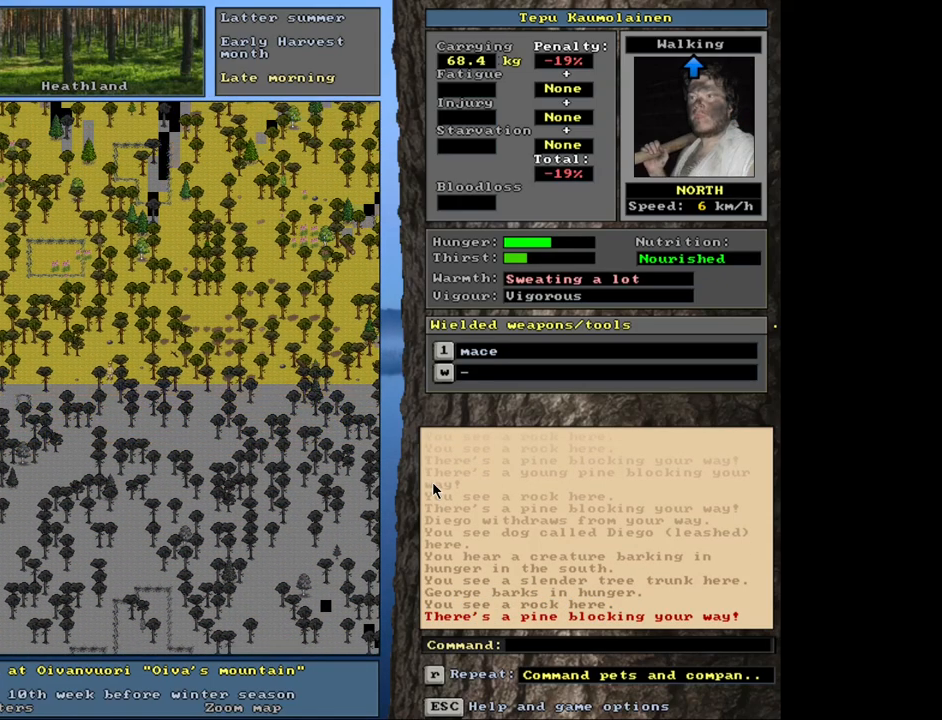
{"keys": ["ctrl_l"], "mouse": [], "events": [[33, "num8", "up"], [116, "num7", "down"], [216, "num7", "up"], [300, "num9", "down"], [450, "num9", "up"]]}
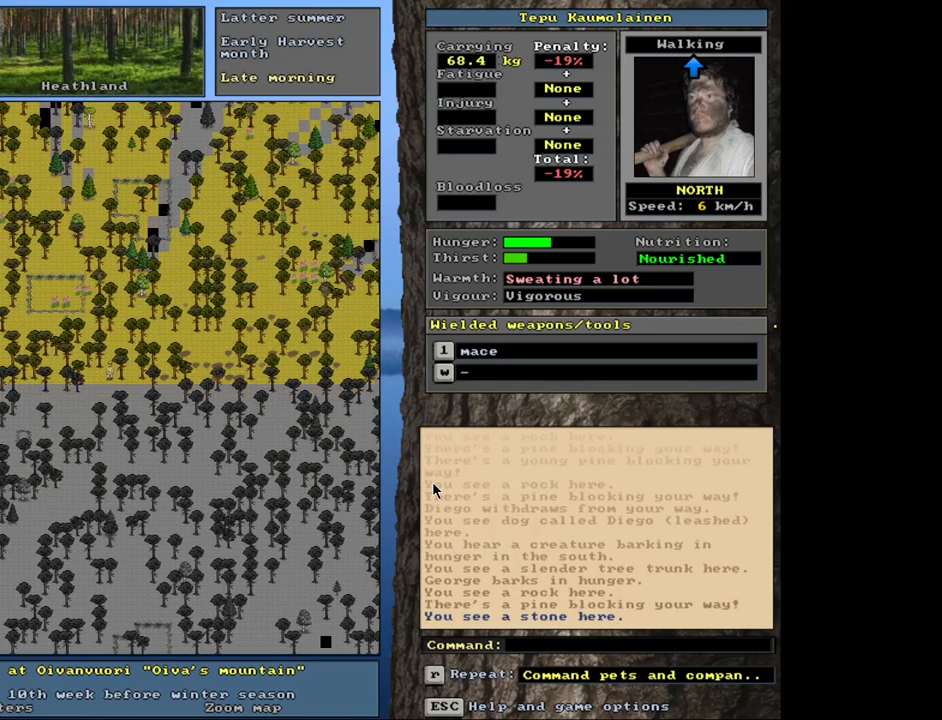
{"keys": ["ctrl_l", "num8"], "mouse": [], "events": [[16, "num8", "down"], [33, "num9", "down"], [116, "num8", "up"], [116, "num9", "up"], [250, "num8", "down"], [250, "num9", "down"], [266, "num9", "up"], [350, "num8", "up"], [416, "num8", "down"]]}
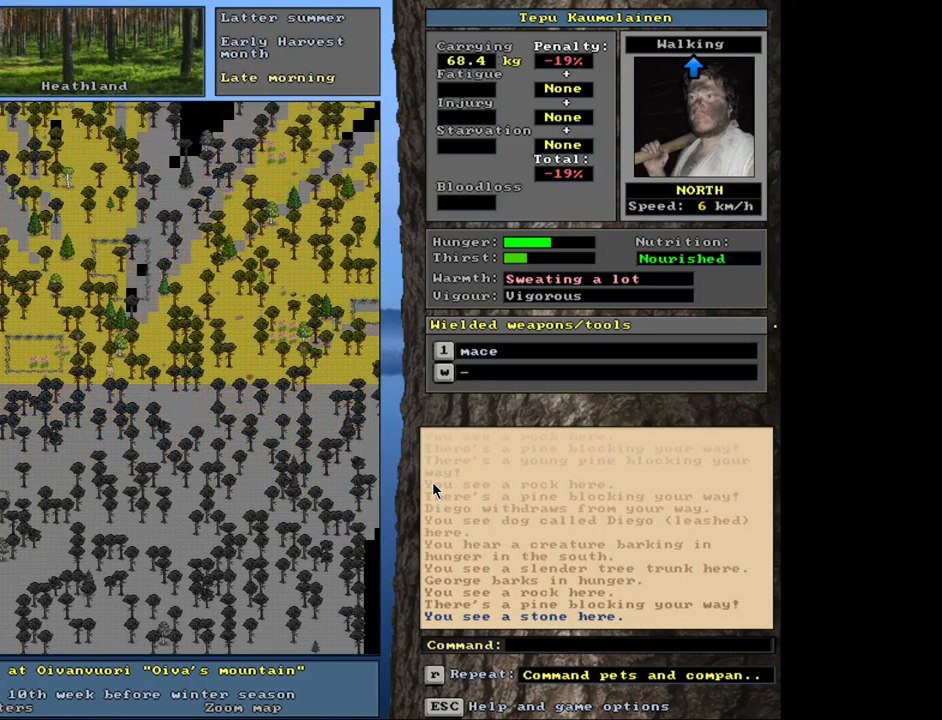
{"keys": ["ctrl_l", "num7", "num8"], "mouse": [], "events": [[16, "num8", "up"], [116, "num8", "down"], [233, "num7", "down"], [233, "num8", "up"], [350, "num7", "up"], [400, "num8", "down"], [466, "num7", "down"]]}
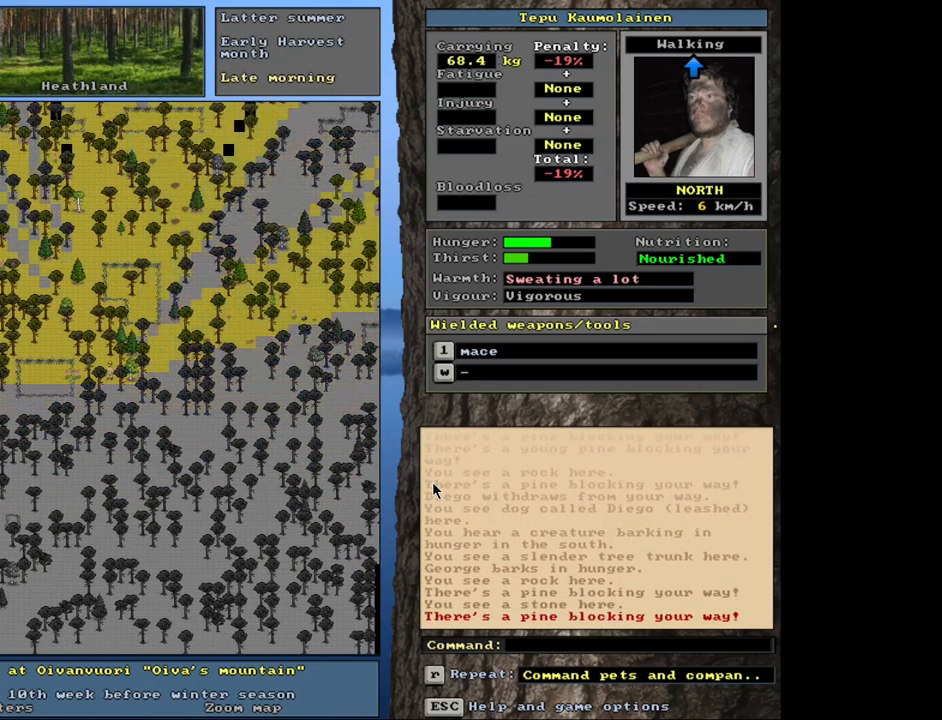
{"keys": ["ctrl_l", "num8"], "mouse": [], "events": [[16, "num8", "up"], [66, "num7", "up"], [116, "num8", "down"], [233, "num8", "up"], [333, "num7", "down"], [450, "num7", "up"], [466, "num8", "down"]]}
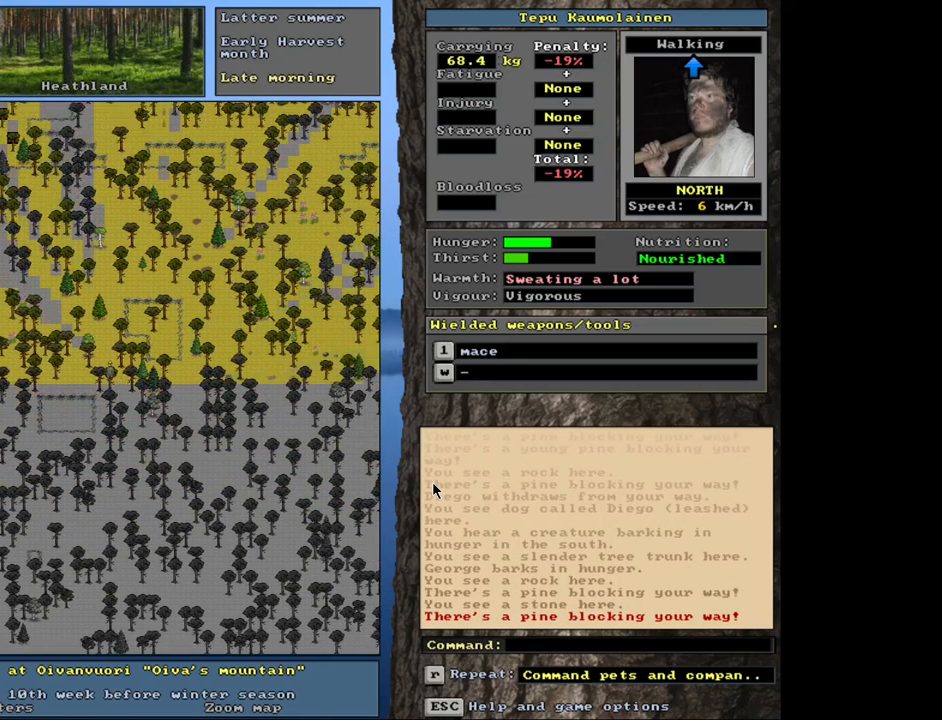
{"keys": ["ctrl_l", "num8"], "mouse": [], "events": [[50, "num7", "down"], [83, "num8", "up"], [166, "num7", "up"], [200, "num8", "down"], [316, "num8", "up"], [416, "num8", "down"]]}
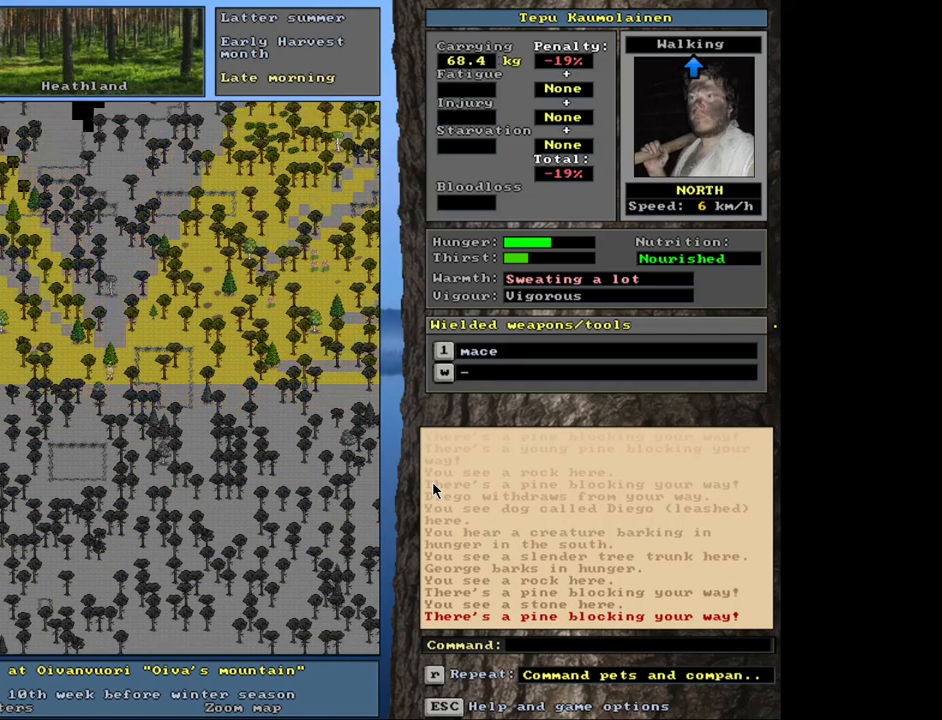
{"keys": ["ctrl_l", "num8"], "mouse": [], "events": [[16, "num8", "up"], [116, "num8", "down"], [216, "num8", "up"], [316, "num8", "down"], [383, "num8", "up"], [500, "num8", "down"]]}
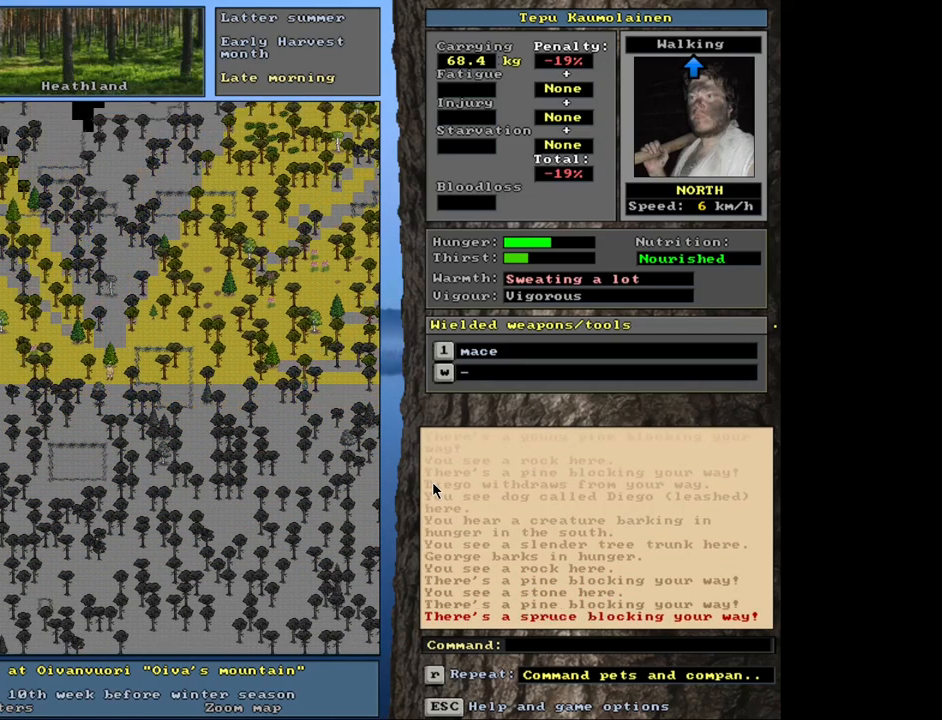
{"keys": ["ctrl_l", "num7"], "mouse": [], "events": [[83, "num8", "up"], [150, "num9", "down"], [200, "num8", "down"], [233, "num9", "up"], [383, "num8", "up"], [400, "num7", "down"]]}
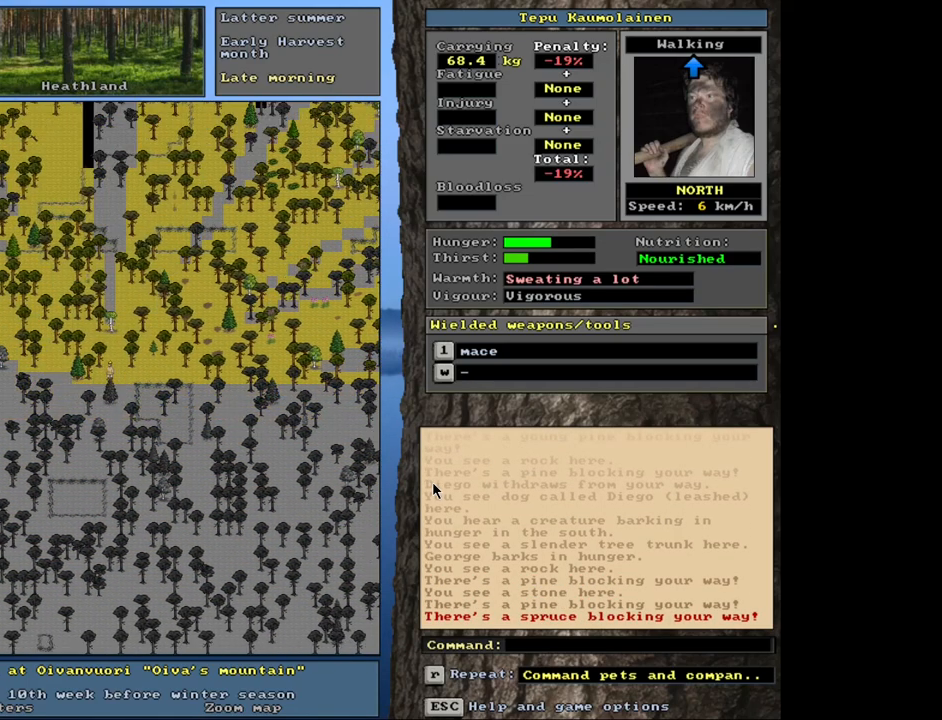
{"keys": ["ctrl_l", "num9"], "mouse": [], "events": [[33, "num7", "up"], [83, "num8", "down"], [150, "num8", "up"], [166, "num9", "down"], [283, "num9", "up"], [333, "num8", "down"], [450, "num8", "up"], [500, "num9", "down"]]}
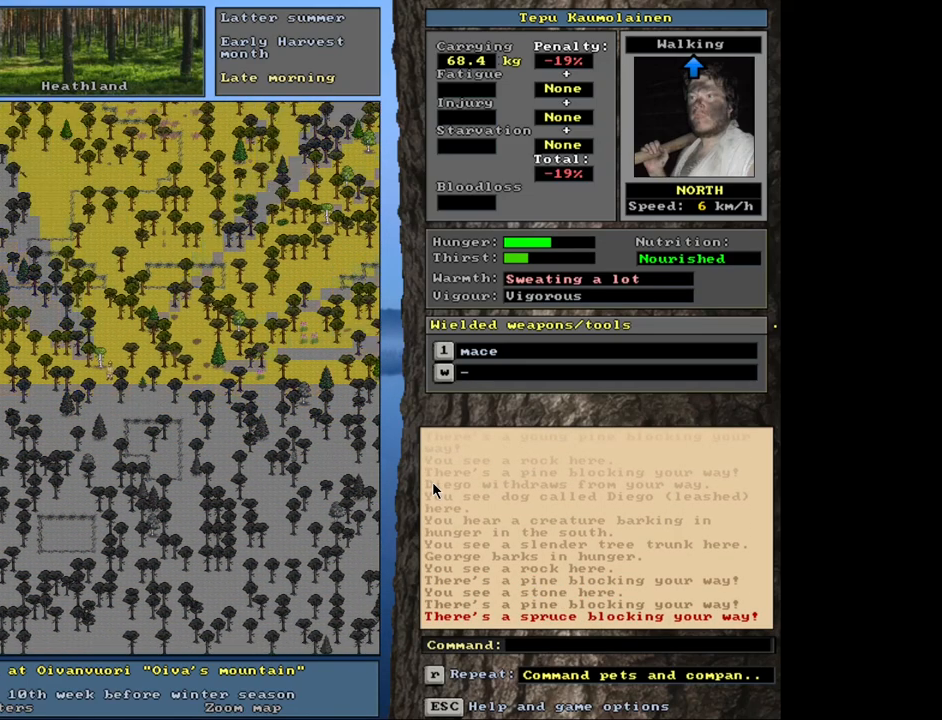
{"keys": ["ctrl_l", "num8"], "mouse": [], "events": [[116, "num8", "down"], [133, "num9", "up"], [266, "num8", "up"], [283, "num7", "down"], [383, "num7", "up"], [433, "num8", "down"]]}
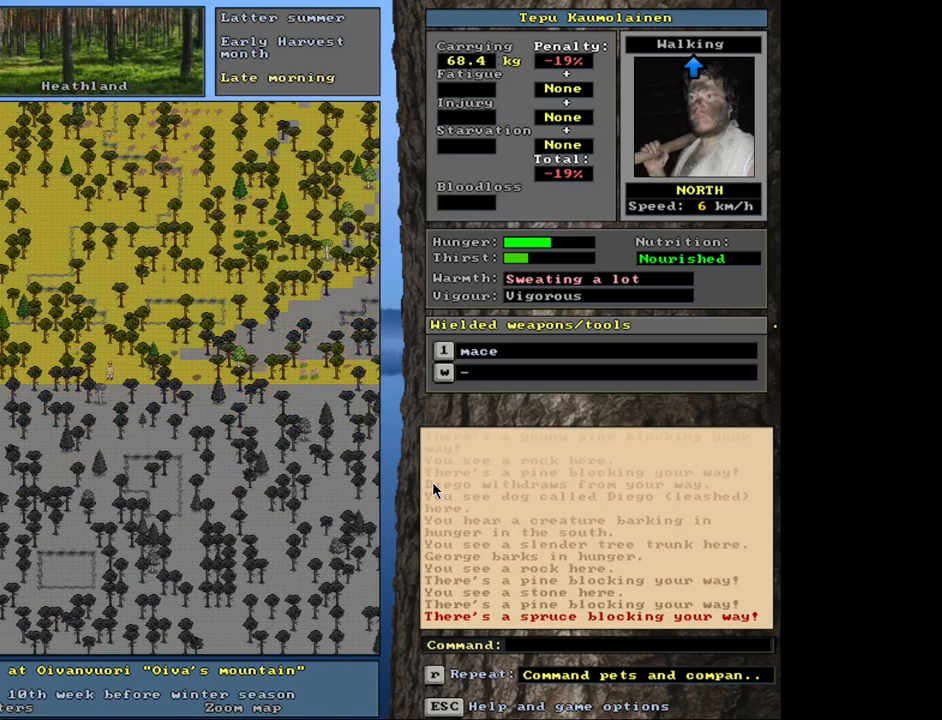
{"keys": ["ctrl_l", "num8"], "mouse": [], "events": [[66, "num7", "down"], [83, "num8", "up"], [183, "num7", "up"], [233, "num8", "down"], [366, "num8", "up"], [433, "num8", "down"]]}
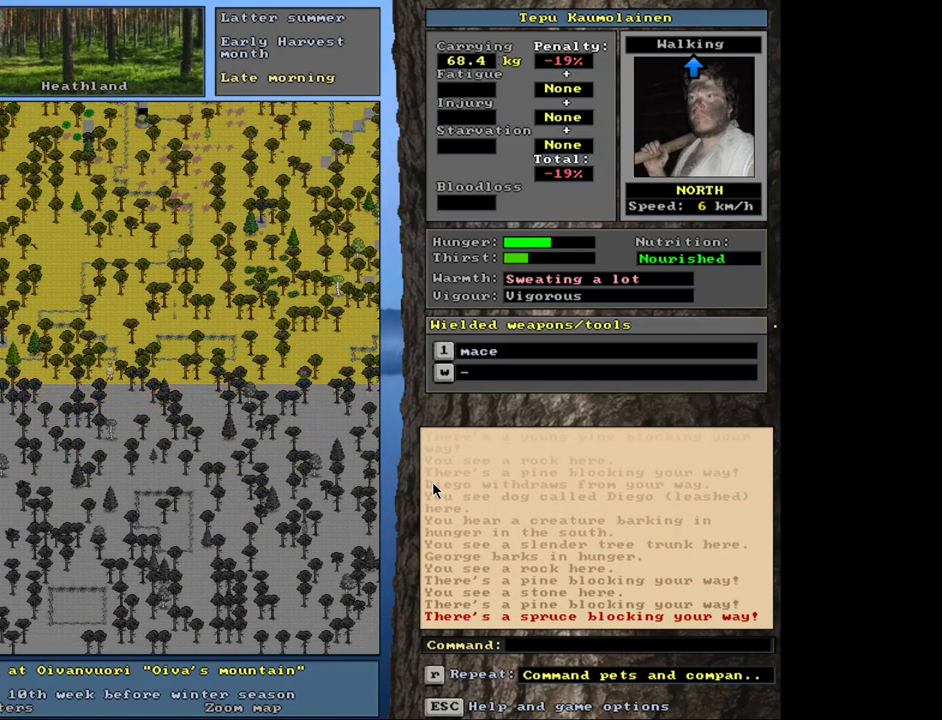
{"keys": ["ctrl_l"], "mouse": [], "events": [[33, "num8", "up"], [150, "num8", "down"], [266, "num8", "up"], [350, "num8", "down"], [466, "num8", "up"]]}
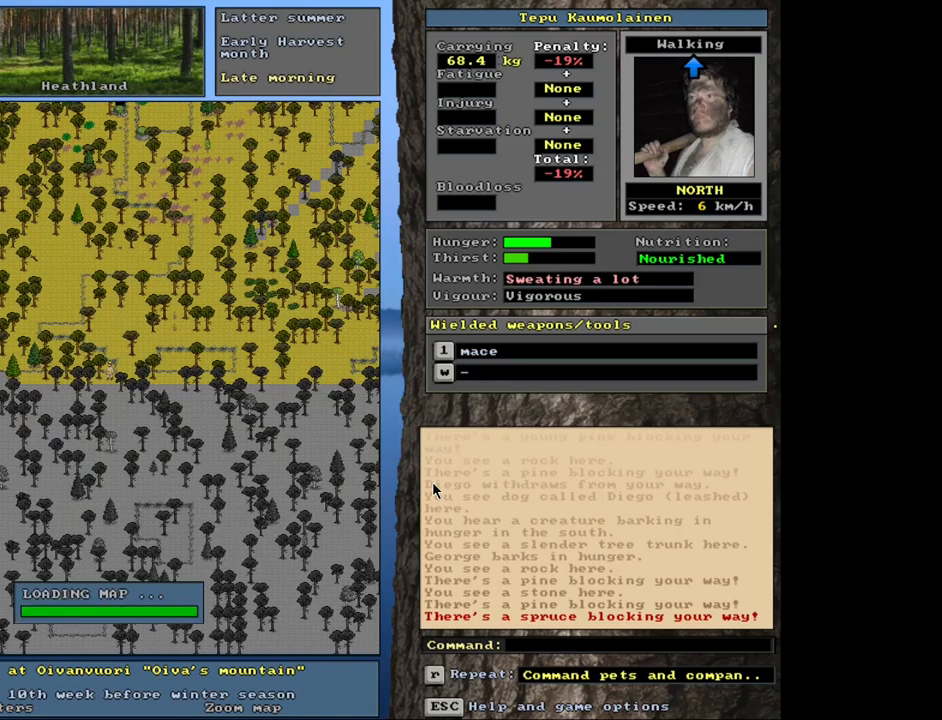
{"keys": ["ctrl_l"], "mouse": [], "events": [[50, "num8", "down"], [150, "num8", "up"], [166, "num9", "down"], [183, "num8", "down"], [266, "num9", "up"], [300, "num8", "up"], [316, "num7", "down"], [450, "num7", "up"]]}
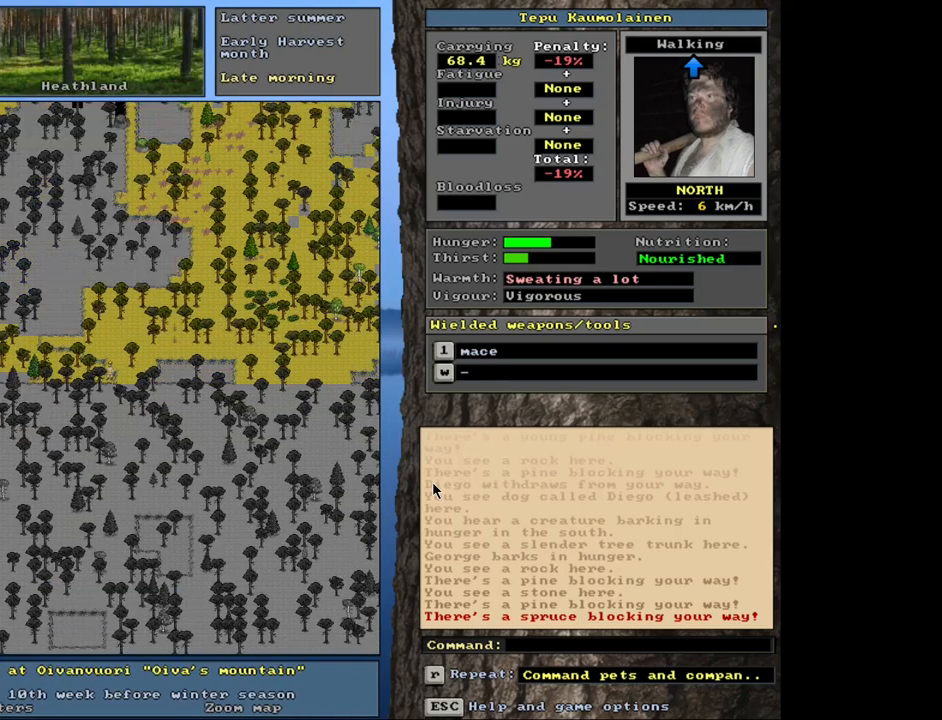
{"keys": ["ctrl_l", "num7", "num8"], "mouse": [], "events": [[16, "num7", "down"], [116, "num7", "up"], [183, "num8", "down"], [250, "num7", "down"], [266, "num8", "up"], [366, "num7", "up"], [416, "num8", "down"], [466, "num7", "down"]]}